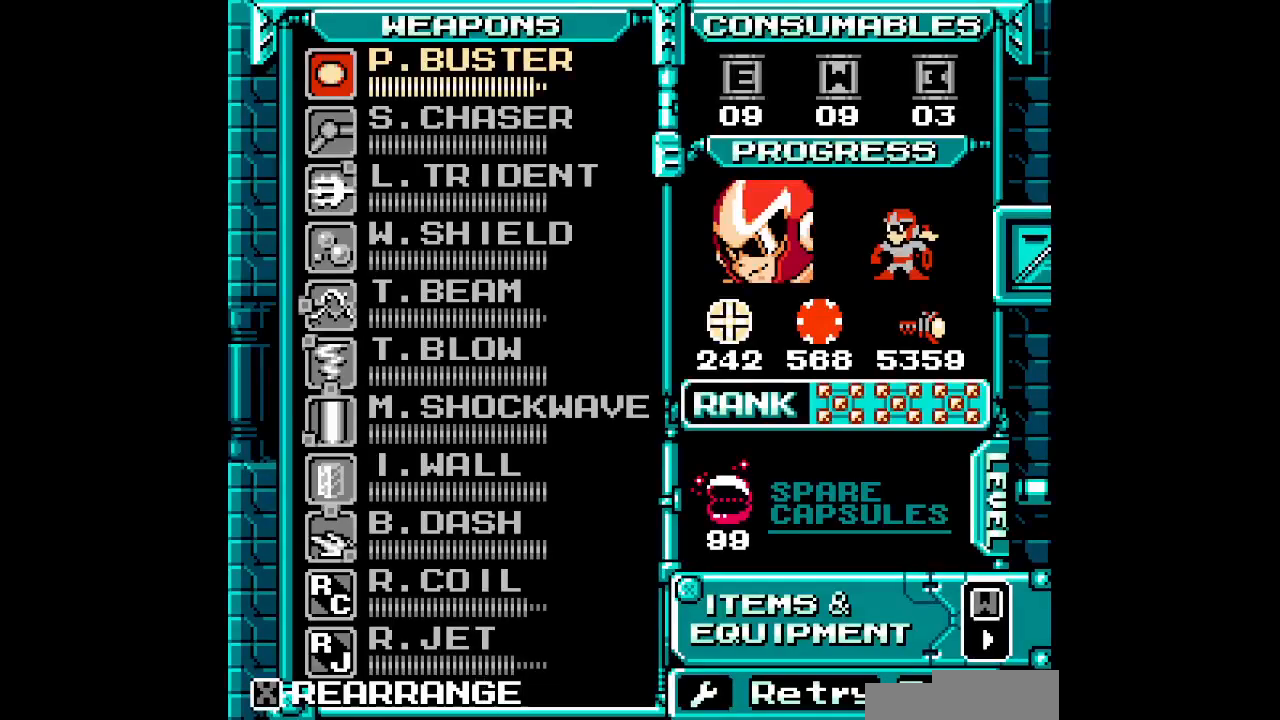
Gameplay with a controller; each line is a JSON object with the inputs held at the frame after it (dt_ms = milliseconds from this image to that frame). "events" lists button and stick changes between this image and that frame as [ms after this image, input, new state], when the widget could be followed in between. Not read: A B HOME L3 R3 START X Y.
{"dt_ms": 500, "buttons": [], "events": [[167, "SELECT", "down"], [233, "DPAD_UP", "down"], [283, "SELECT", "up"], [317, "DPAD_UP", "up"], [400, "DPAD_UP", "down"], [467, "DPAD_UP", "up"]]}
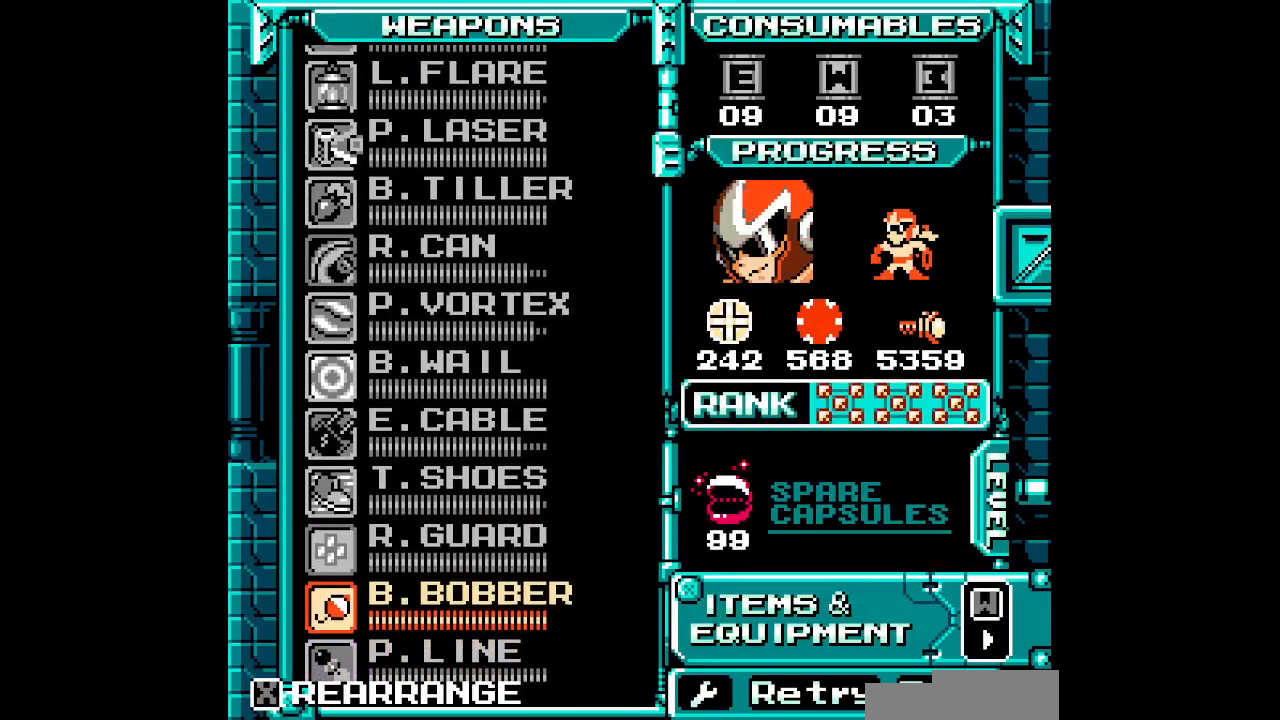
{"dt_ms": 500, "buttons": [], "events": [[50, "DPAD_UP", "down"], [117, "DPAD_UP", "up"], [183, "DPAD_UP", "down"], [317, "DPAD_UP", "up"]]}
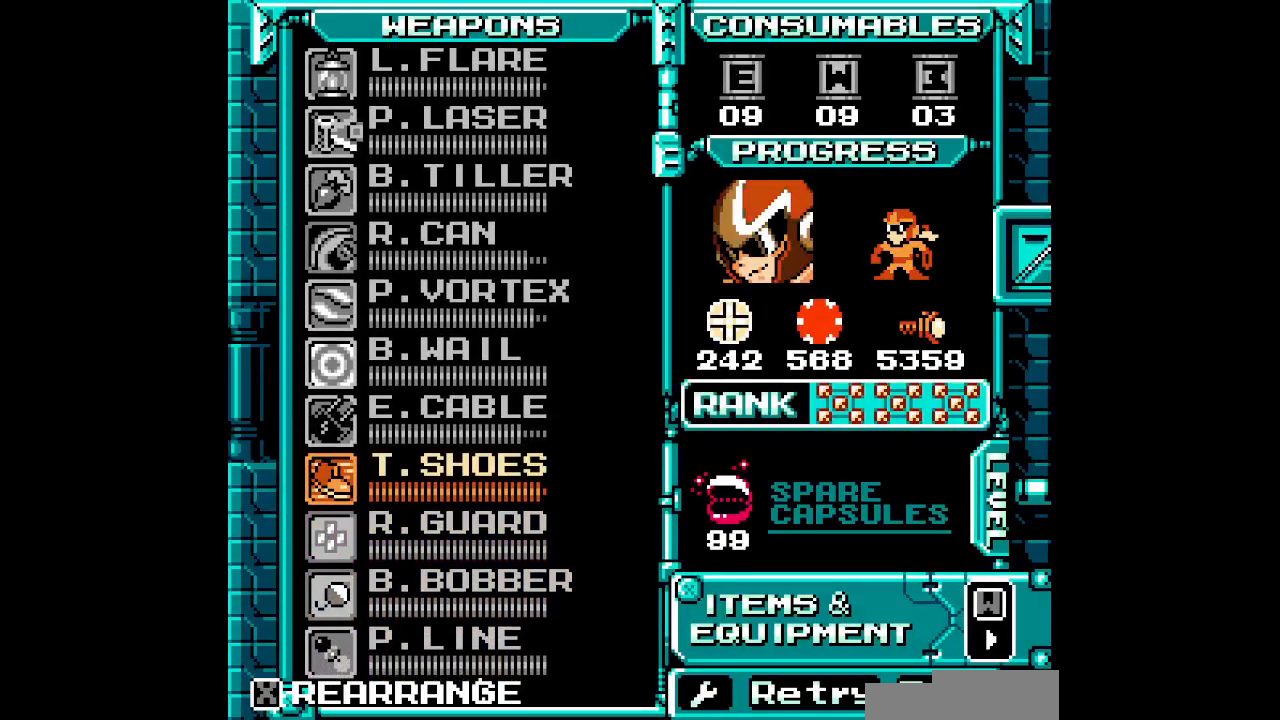
{"dt_ms": 500, "buttons": ["DPAD_LEFT"]}
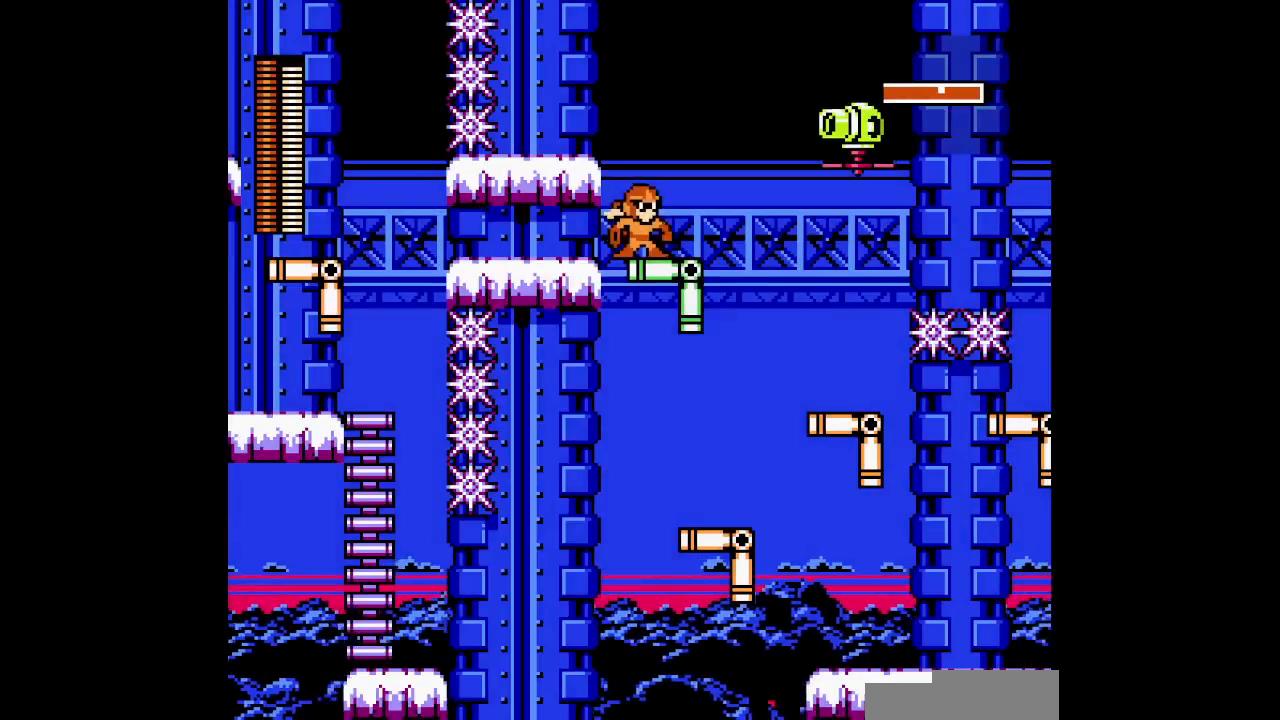
{"dt_ms": 500, "buttons": ["DPAD_LEFT"], "events": []}
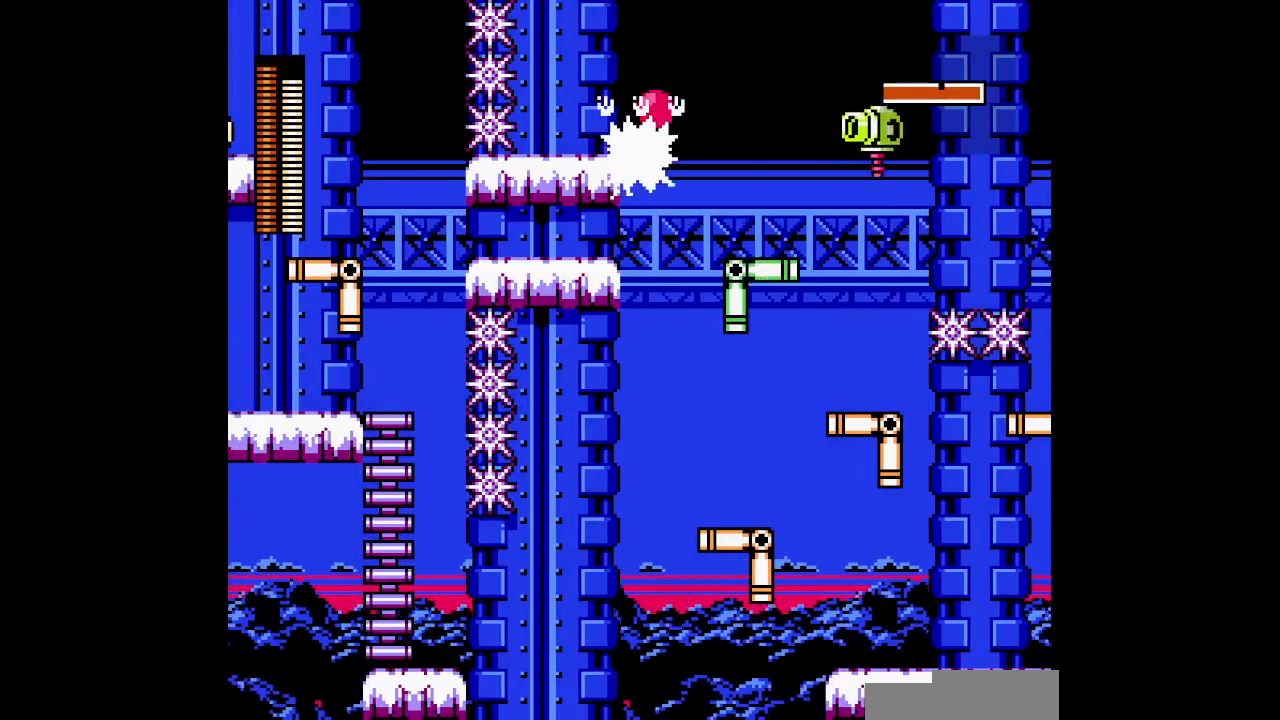
{"dt_ms": 500, "buttons": ["DPAD_LEFT"], "events": []}
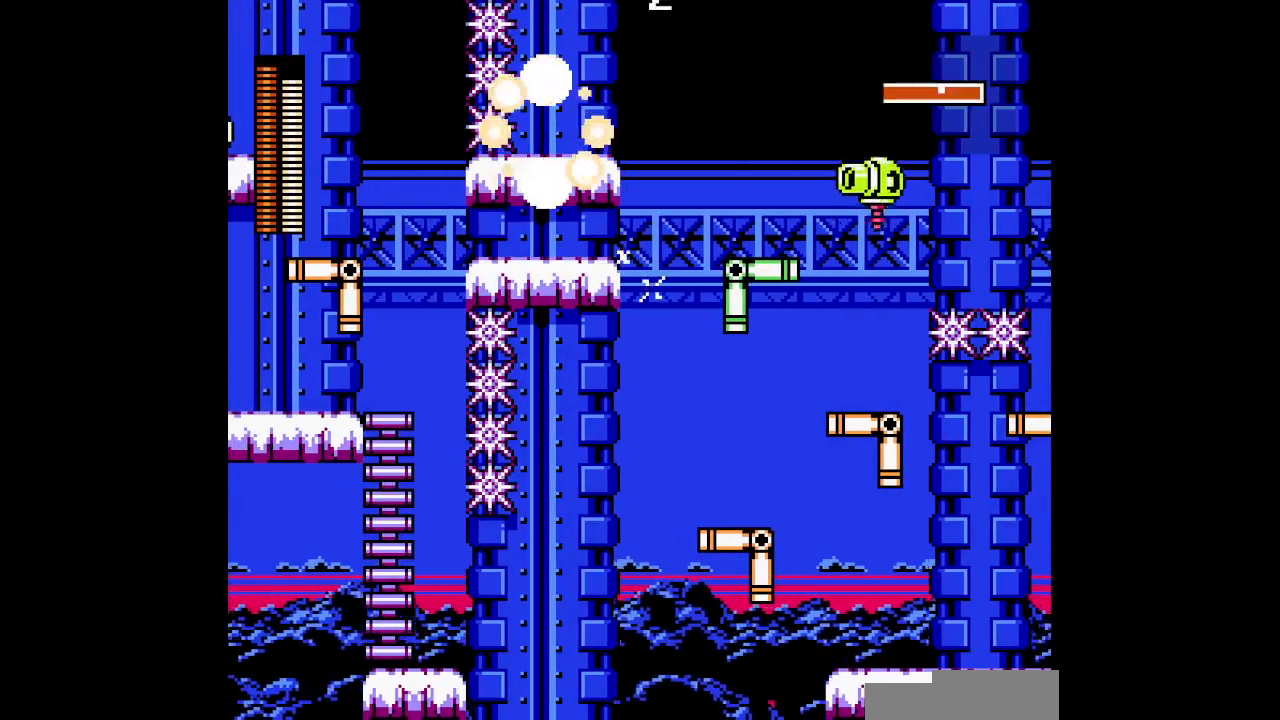
{"dt_ms": 500, "buttons": ["DPAD_LEFT"], "events": []}
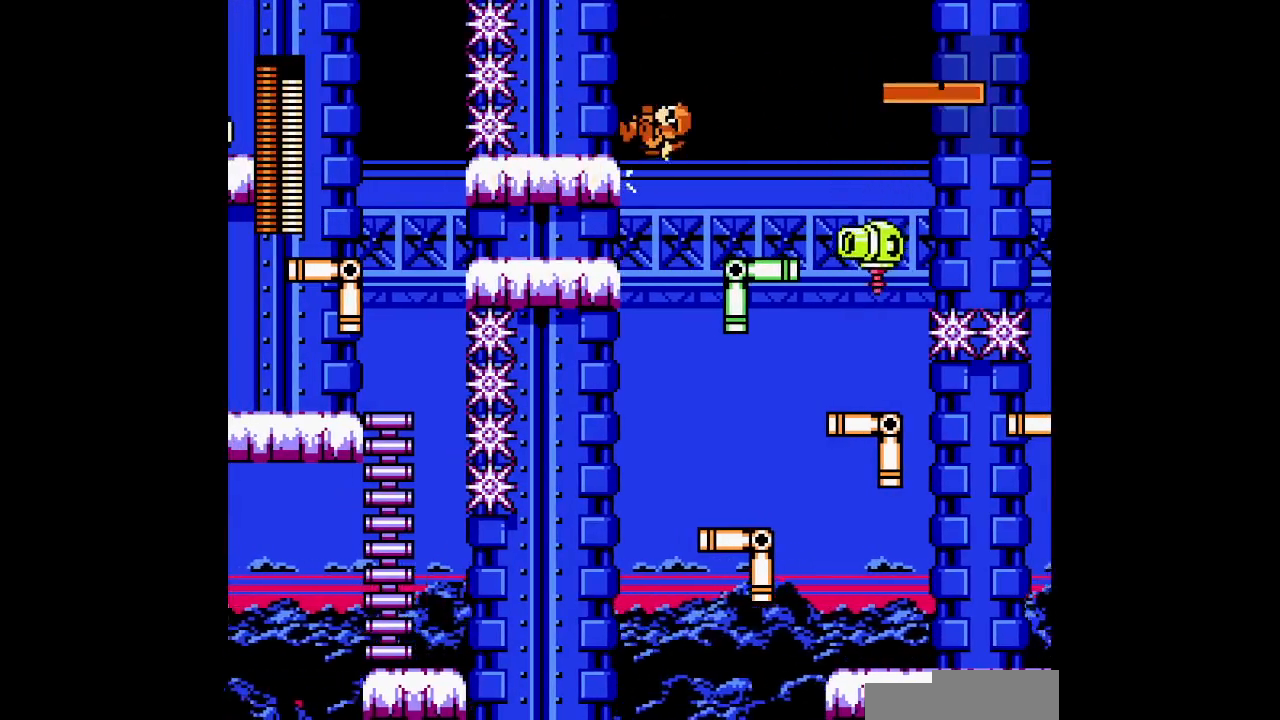
{"dt_ms": 1000, "buttons": []}
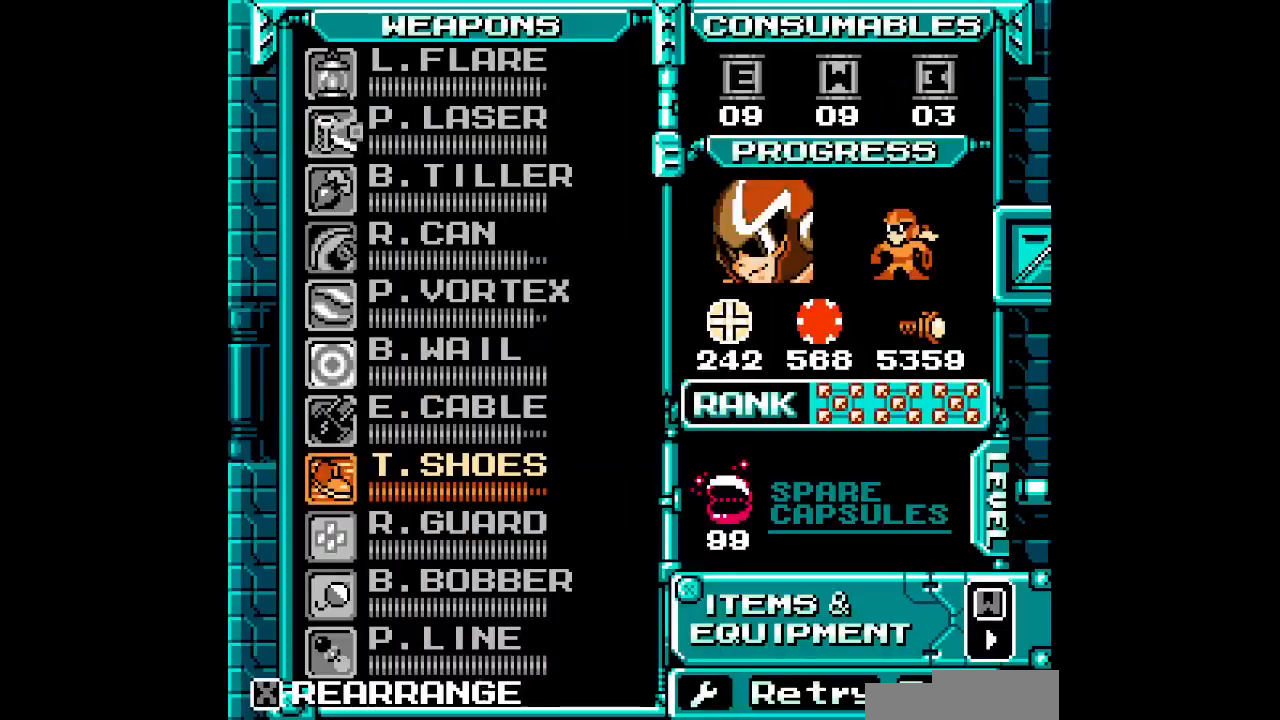
{"dt_ms": 500, "buttons": [], "events": []}
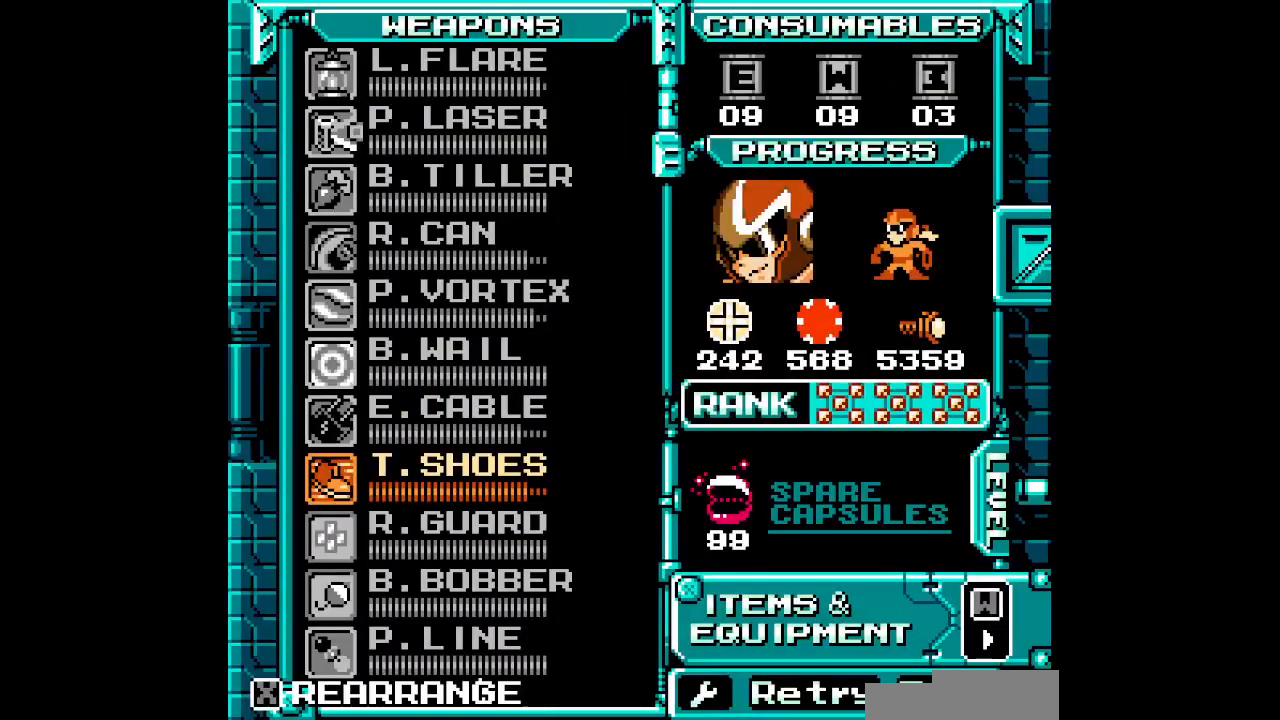
{"dt_ms": 500, "buttons": ["DPAD_UP"], "events": [[117, "DPAD_UP", "down"], [183, "DPAD_UP", "up"], [250, "DPAD_UP", "down"], [350, "DPAD_UP", "up"], [483, "DPAD_UP", "down"]]}
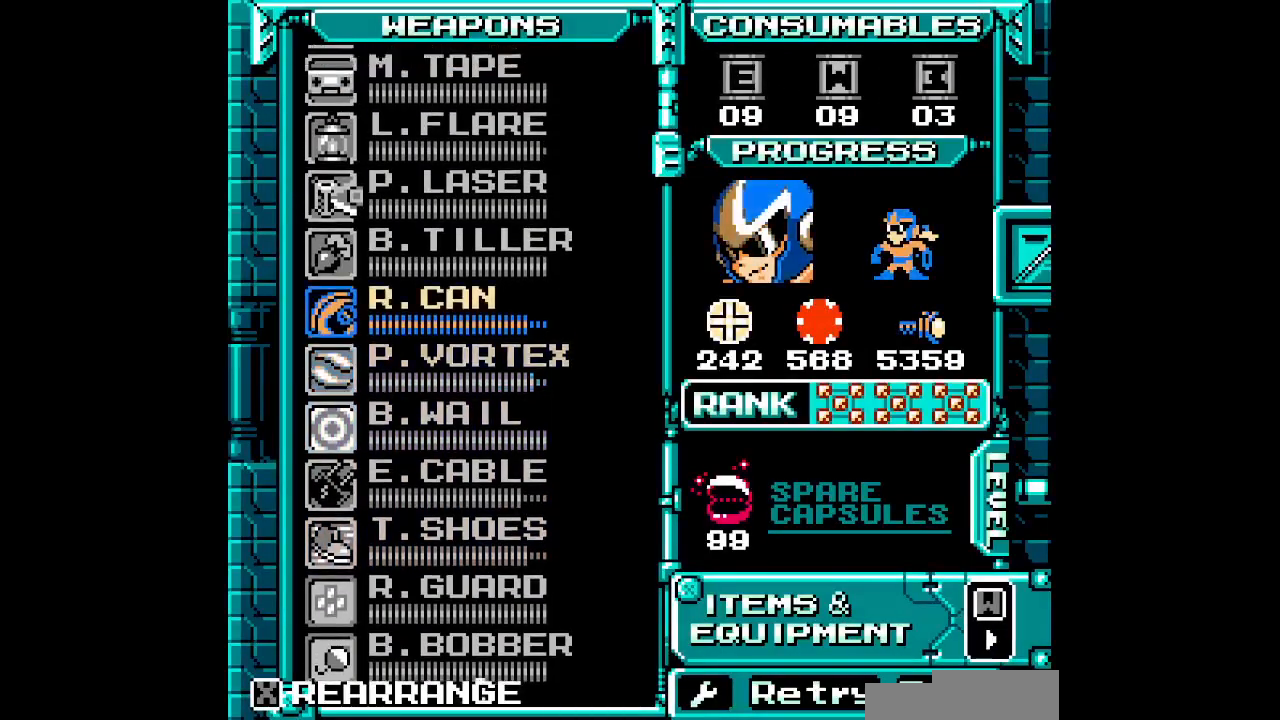
{"dt_ms": 500, "buttons": ["DPAD_RIGHT"]}